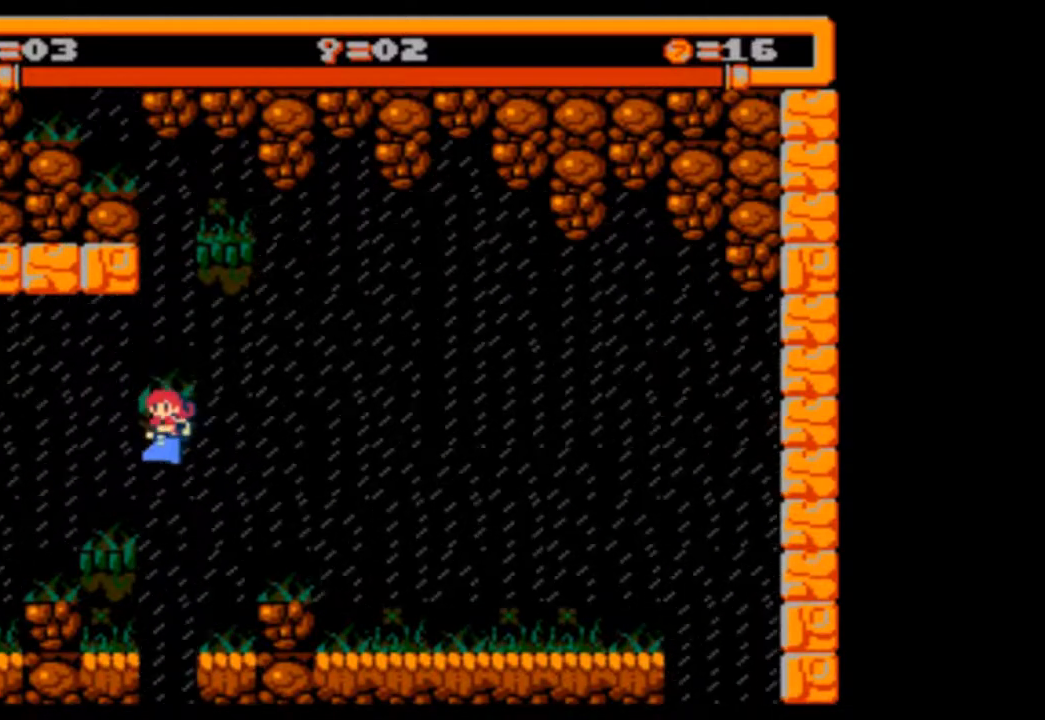
Gameplay with a controller (PlayStation layout); each line is a JSON object with the inputs held at the frame after it. "events" lists button and stick changes between this image and that frame as [ms after this image, input, new state], when the widget could be followed in between. Not read: L3 R3 left_stick right_stick.
{"buttons": [], "events": []}
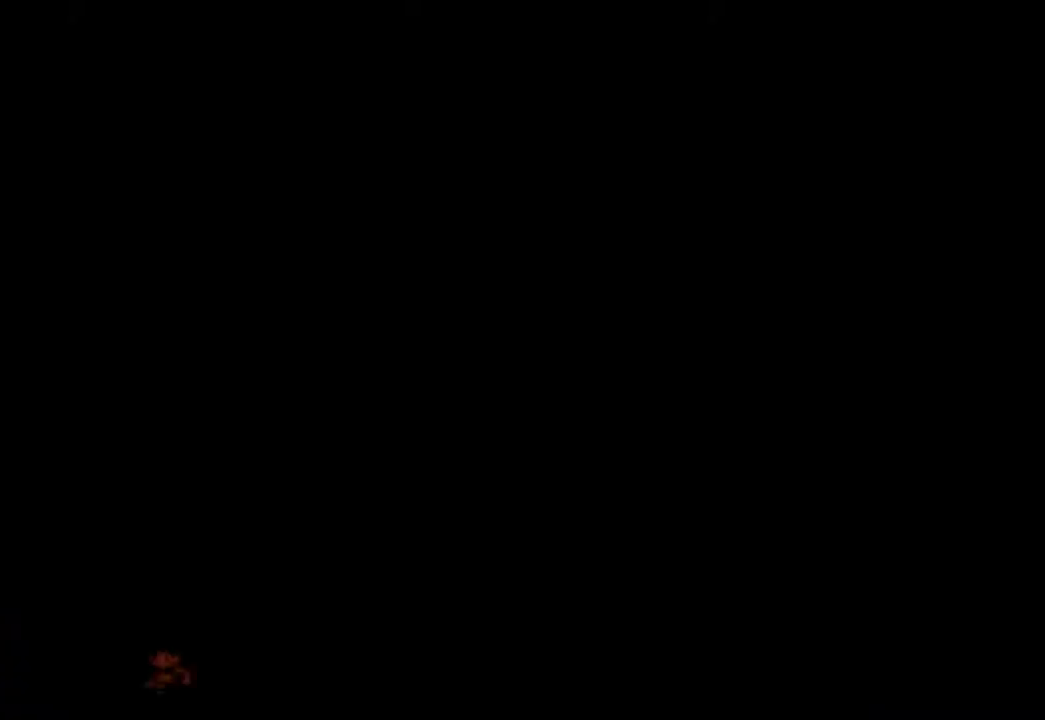
{"buttons": [], "events": []}
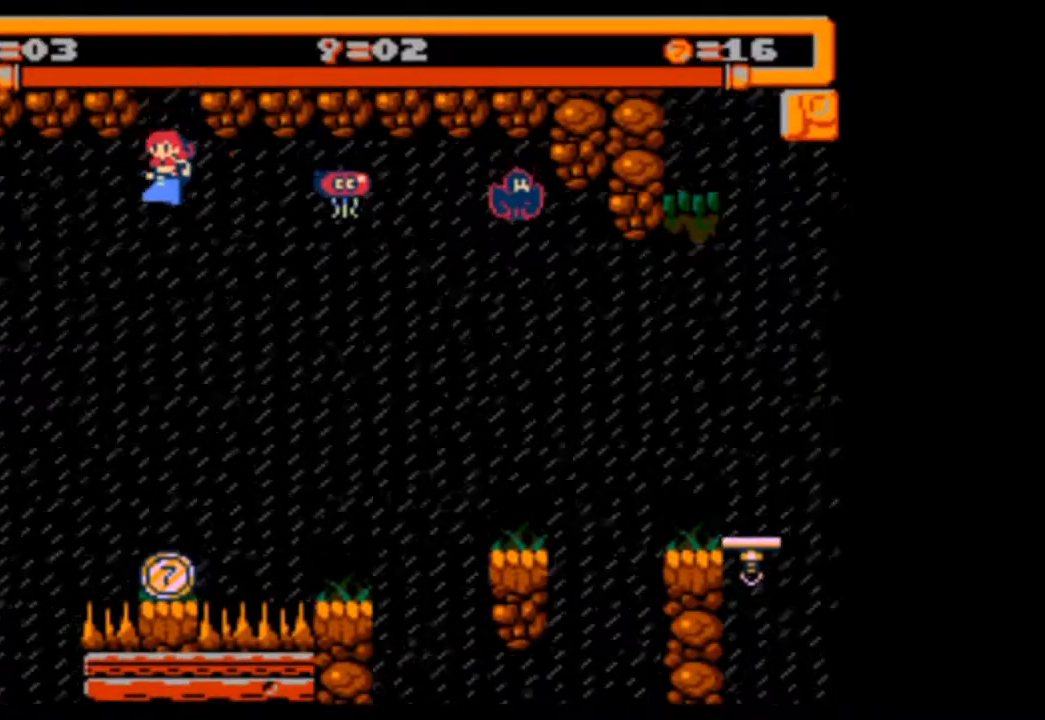
{"buttons": [], "events": []}
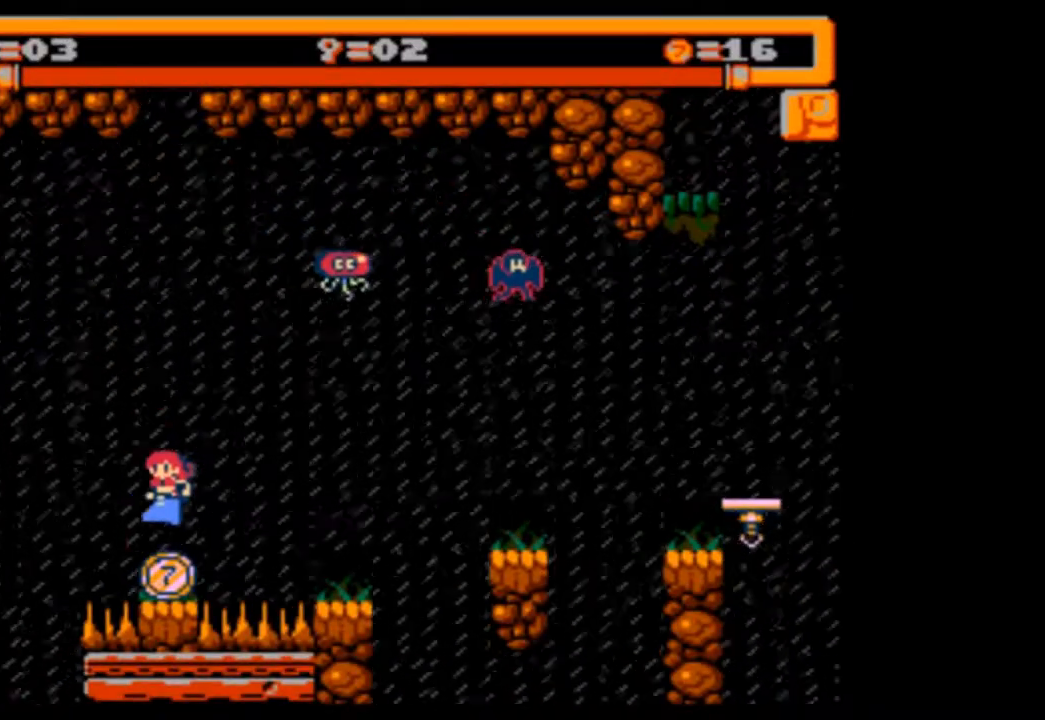
{"buttons": [], "events": []}
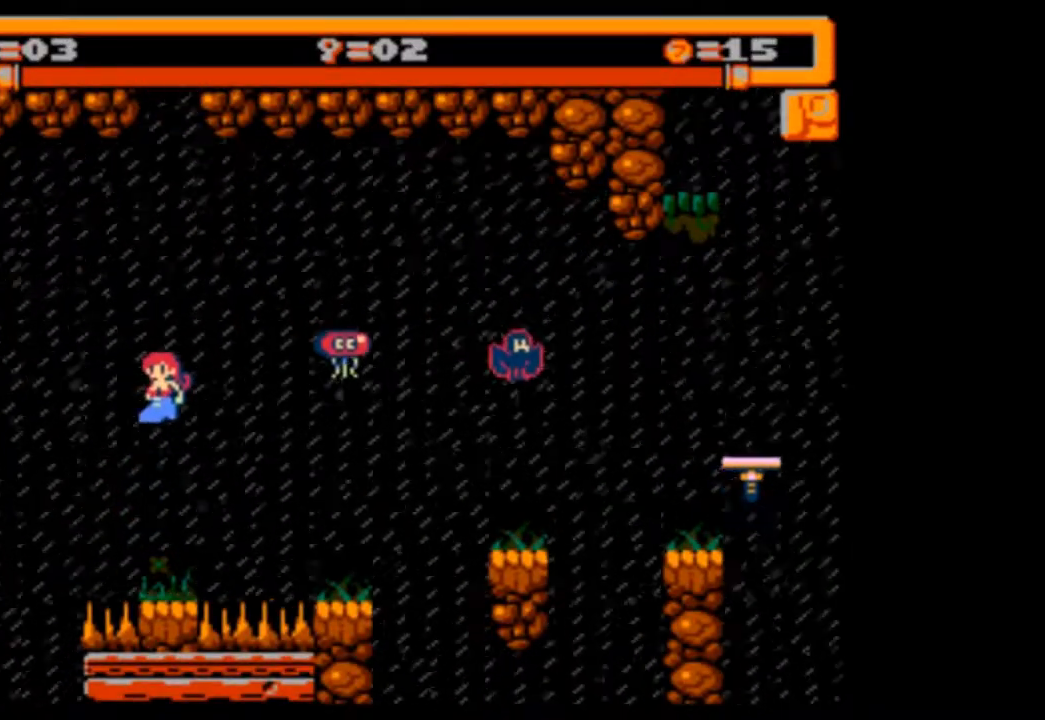
{"buttons": [], "events": []}
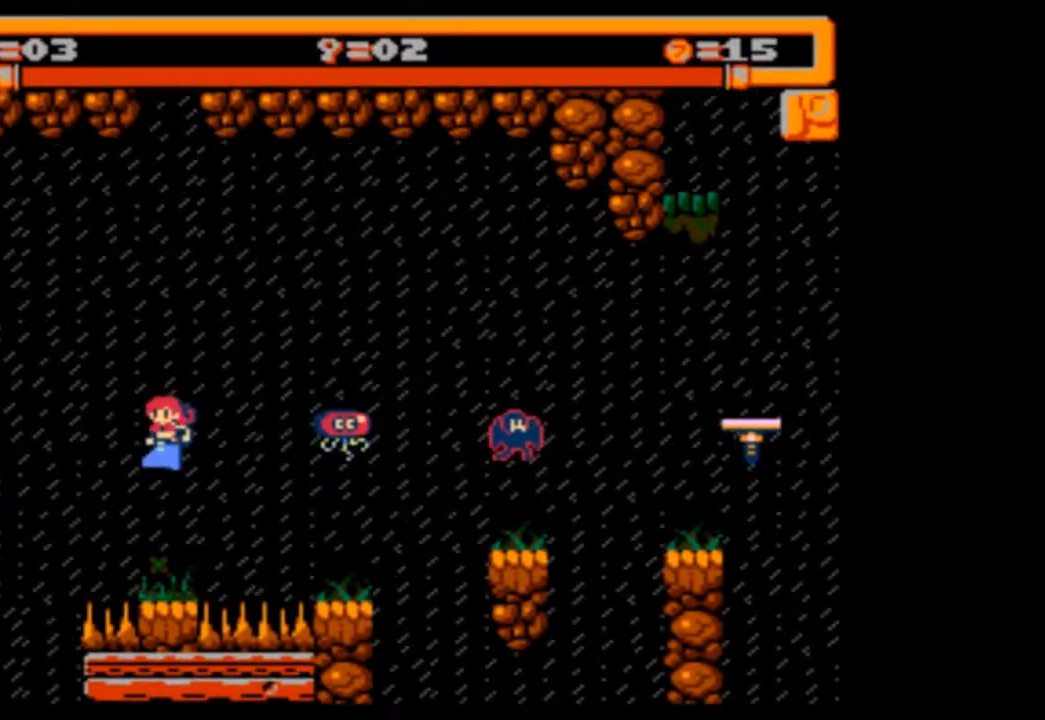
{"buttons": ["DPAD_RIGHT"], "events": [[333, "DPAD_RIGHT", "down"]]}
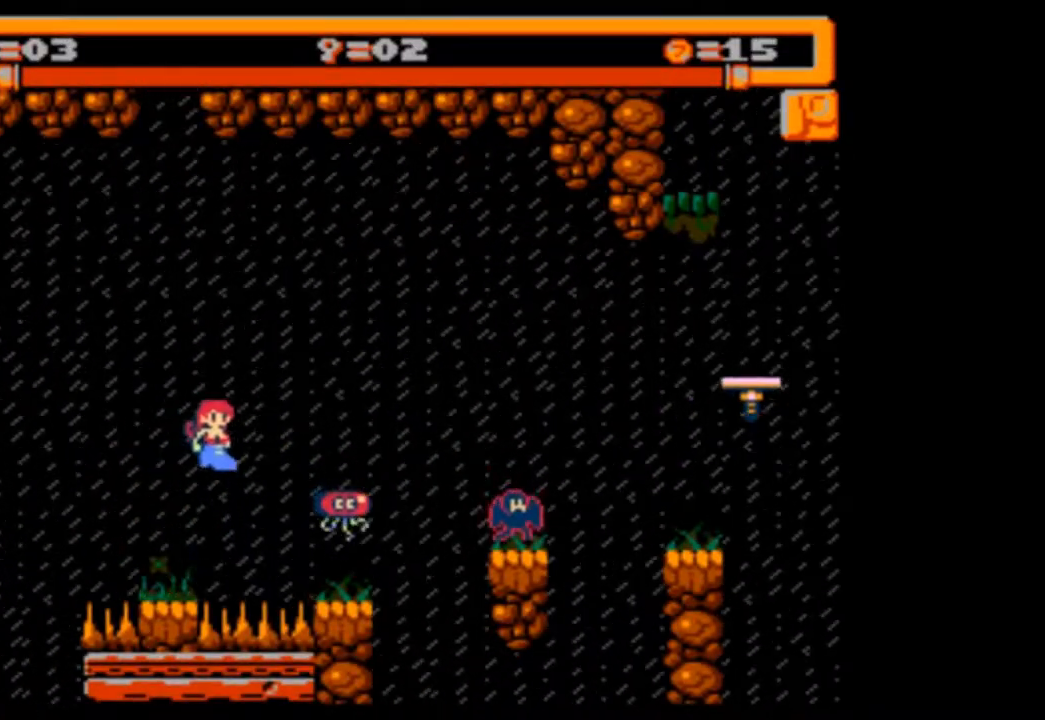
{"buttons": [], "events": [[333, "DPAD_RIGHT", "up"]]}
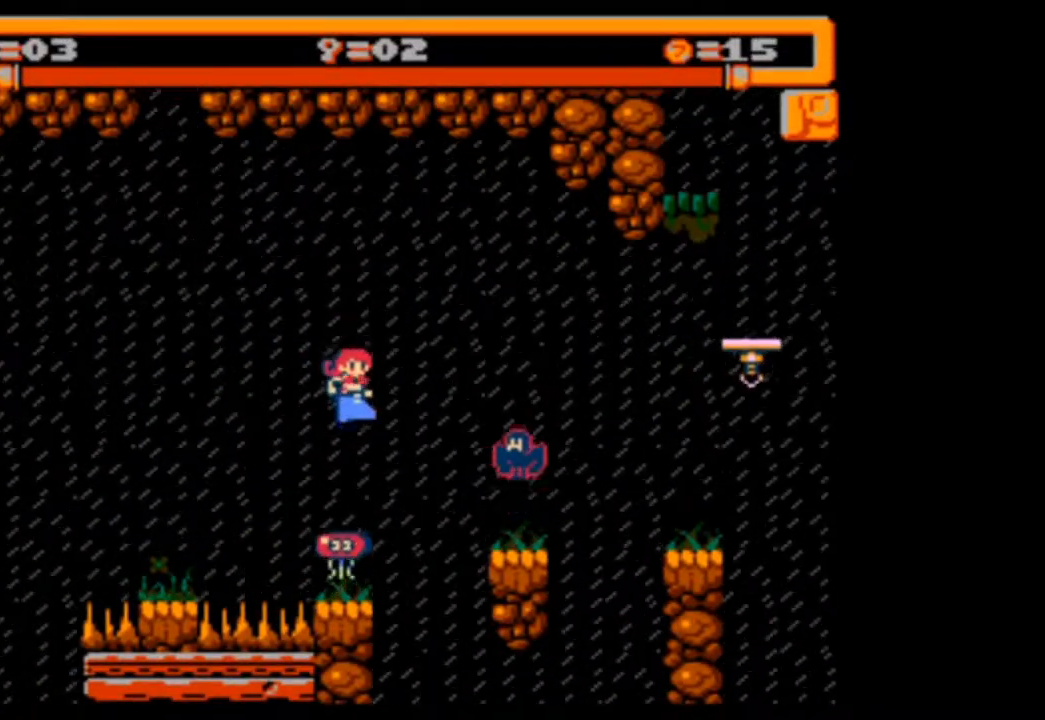
{"buttons": ["DPAD_RIGHT"], "events": [[167, "DPAD_RIGHT", "down"], [367, "DPAD_RIGHT", "up"], [500, "DPAD_RIGHT", "down"]]}
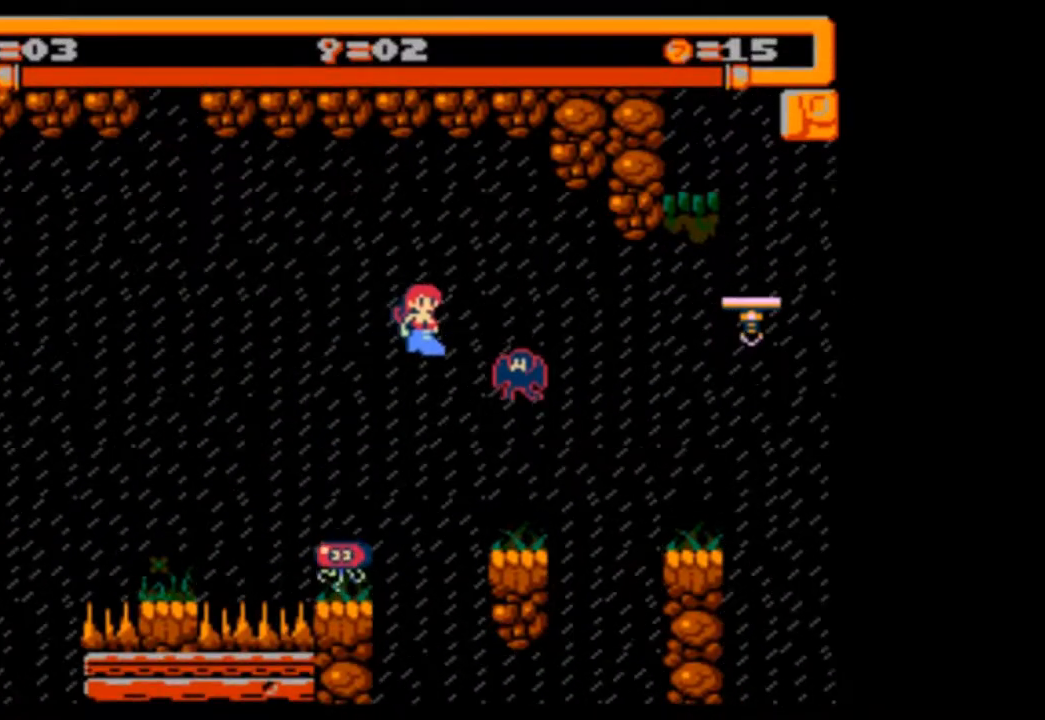
{"buttons": [], "events": [[267, "DPAD_RIGHT", "up"]]}
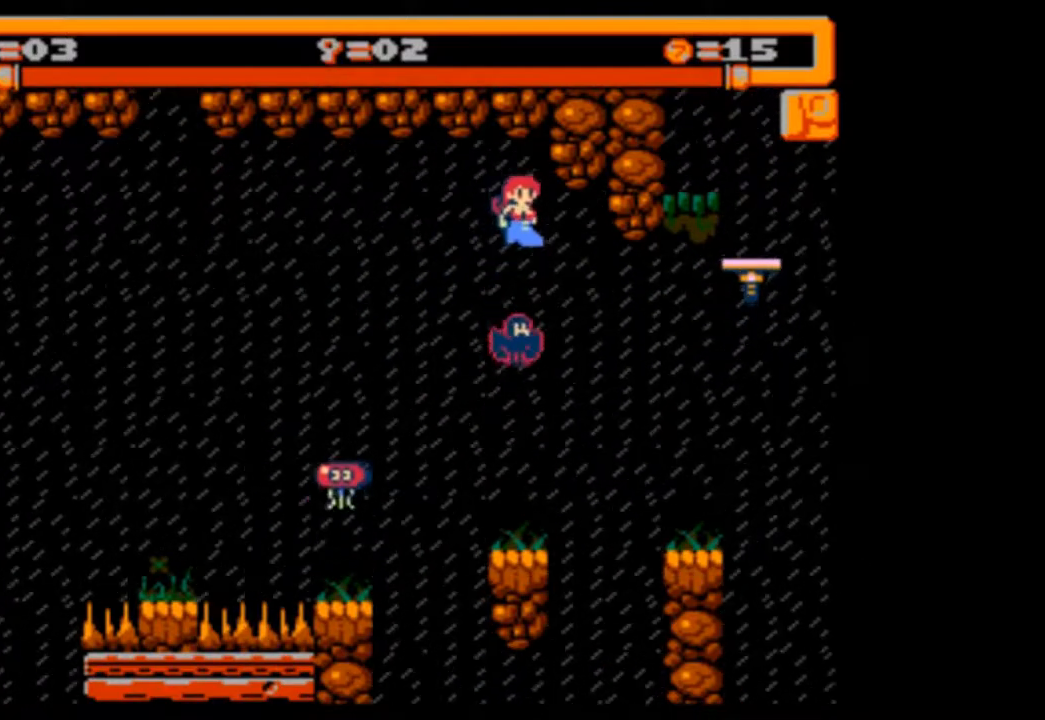
{"buttons": [], "events": []}
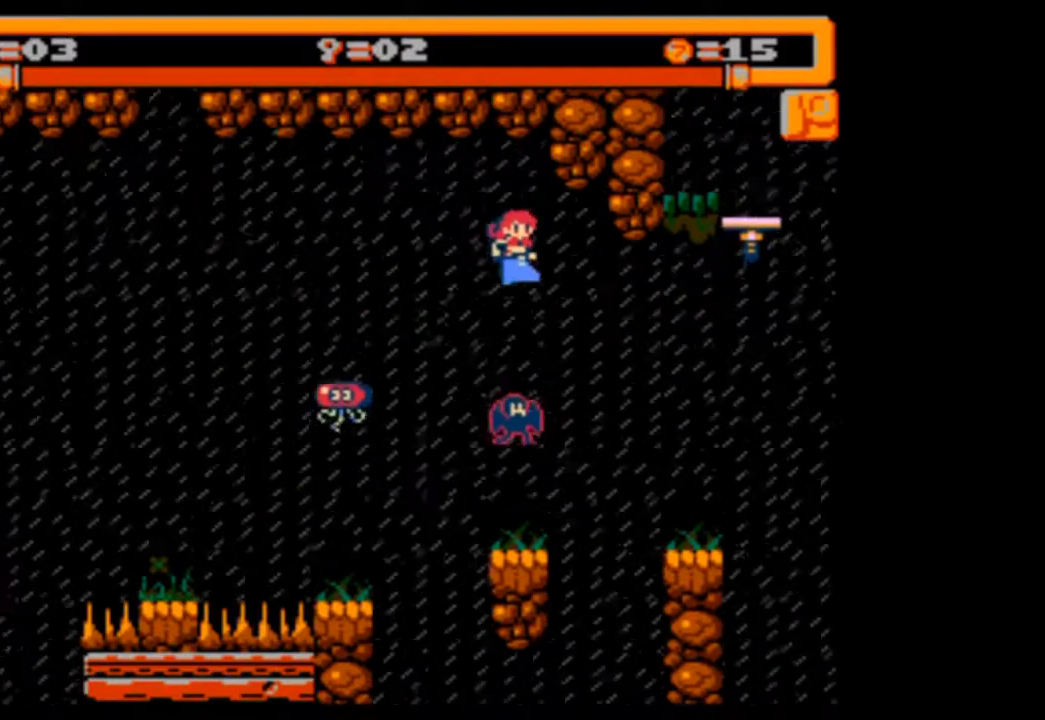
{"buttons": ["DPAD_RIGHT"], "events": [[300, "DPAD_RIGHT", "down"]]}
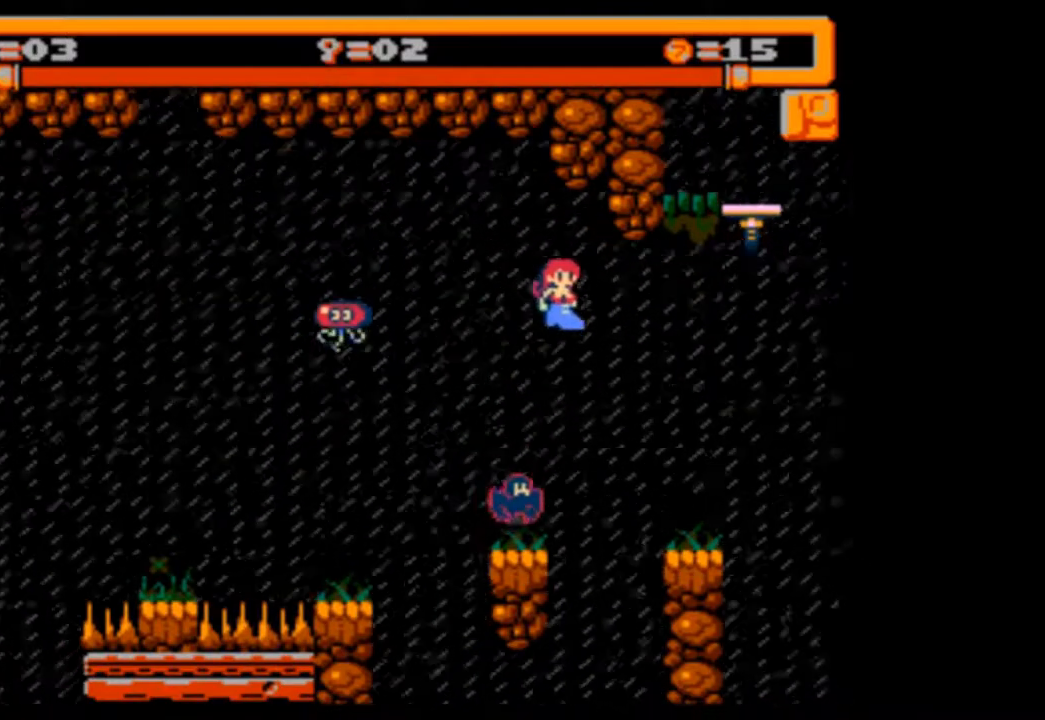
{"buttons": ["DPAD_RIGHT"], "events": [[300, "DPAD_RIGHT", "up"], [433, "DPAD_RIGHT", "down"]]}
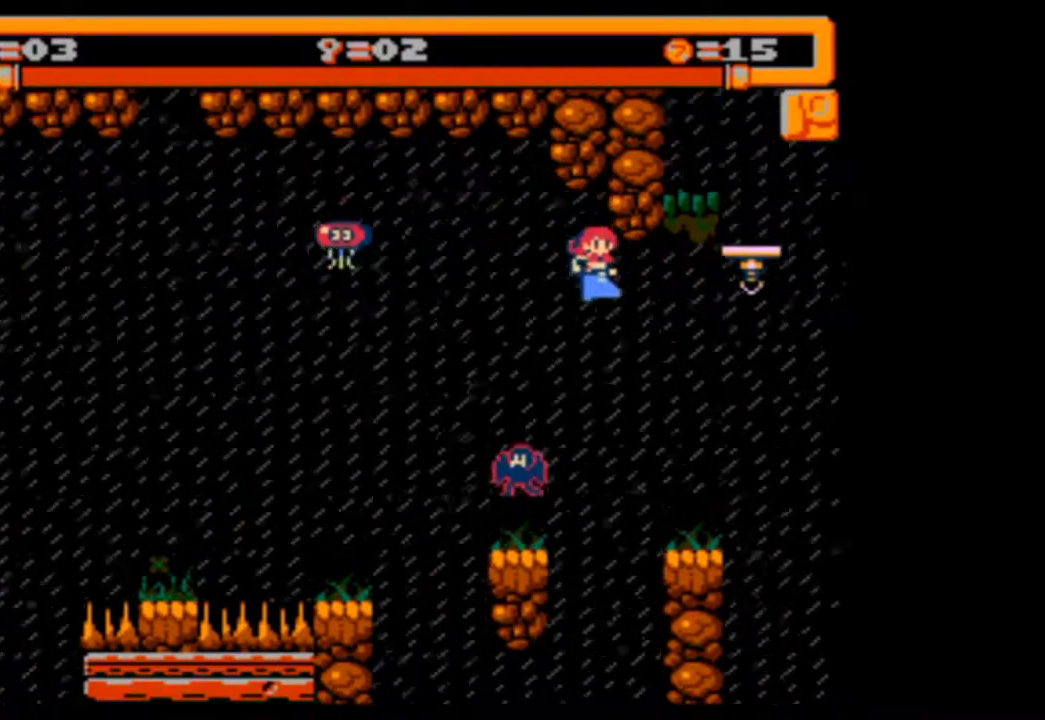
{"buttons": [], "events": [[233, "DPAD_RIGHT", "up"]]}
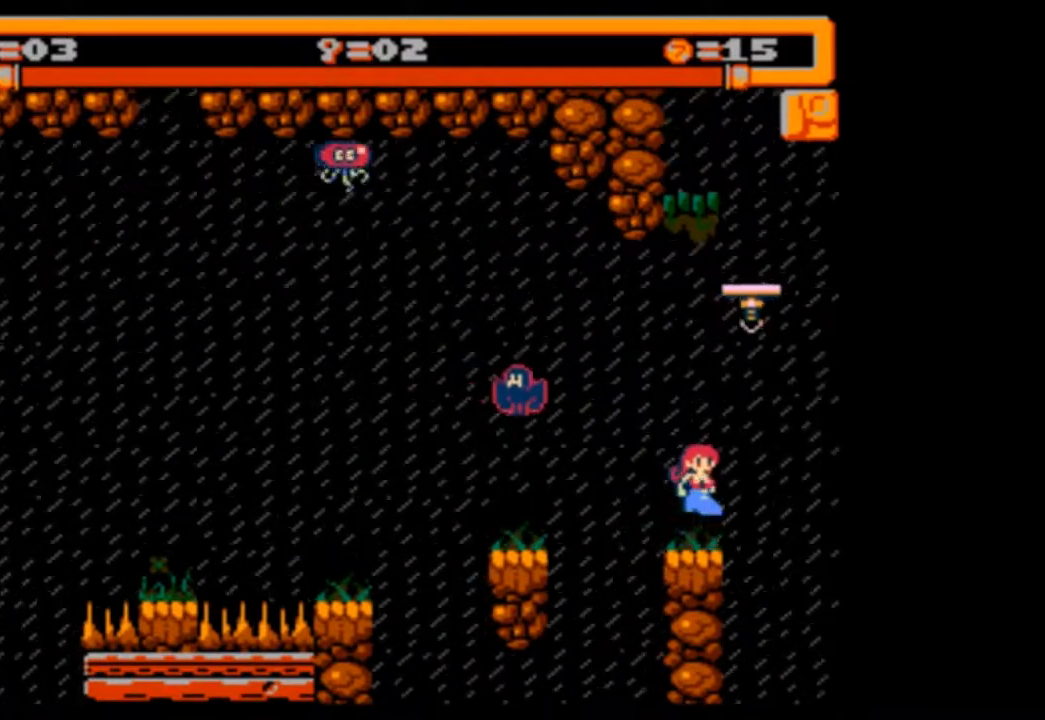
{"buttons": [], "events": []}
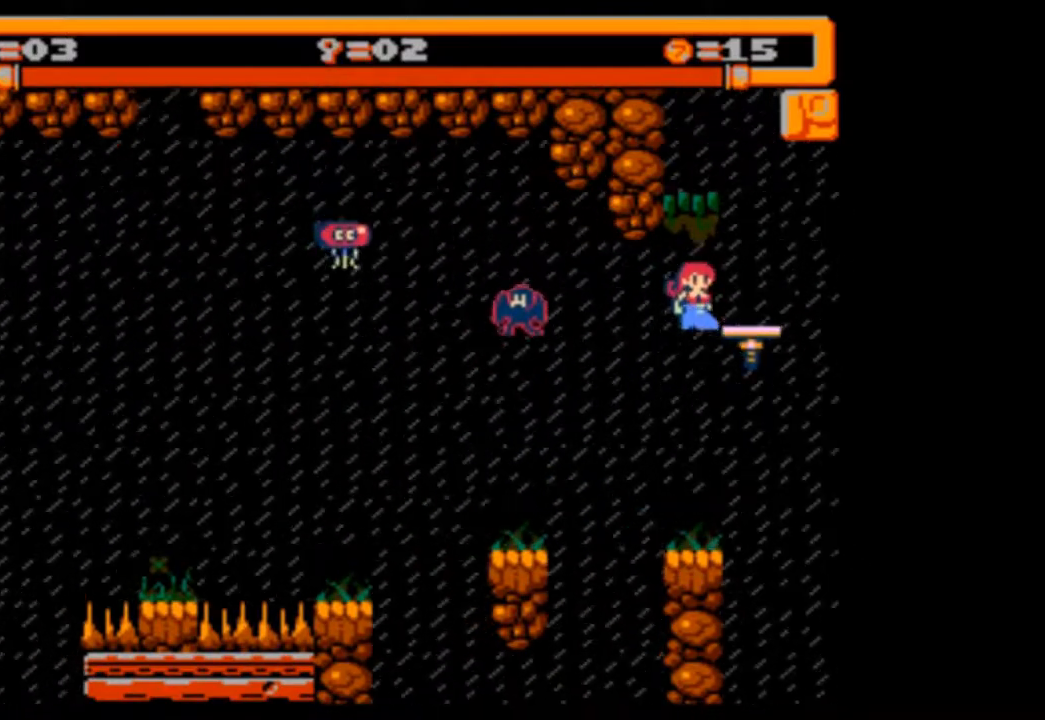
{"buttons": [], "events": []}
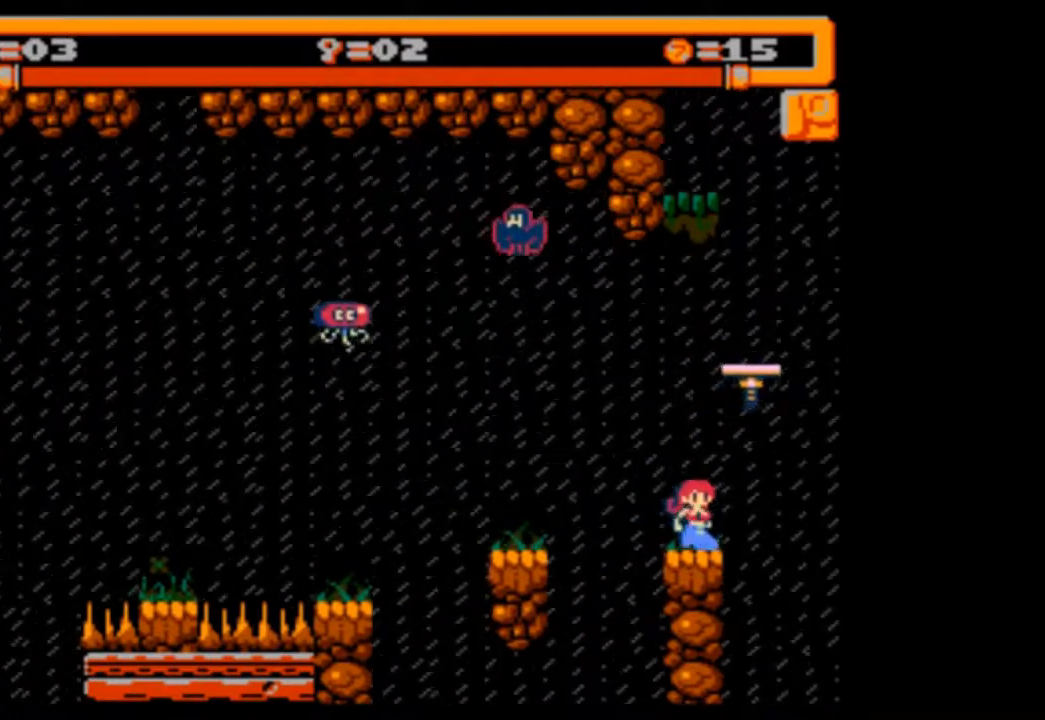
{"buttons": [], "events": [[300, "DPAD_RIGHT", "down"], [500, "DPAD_RIGHT", "up"]]}
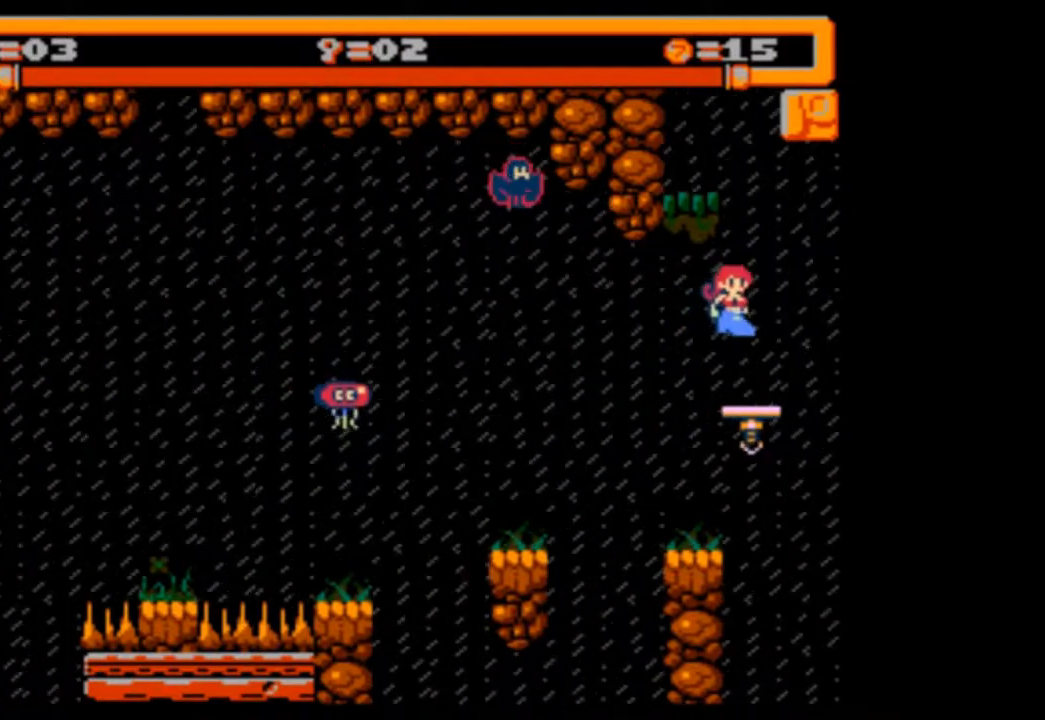
{"buttons": [], "events": []}
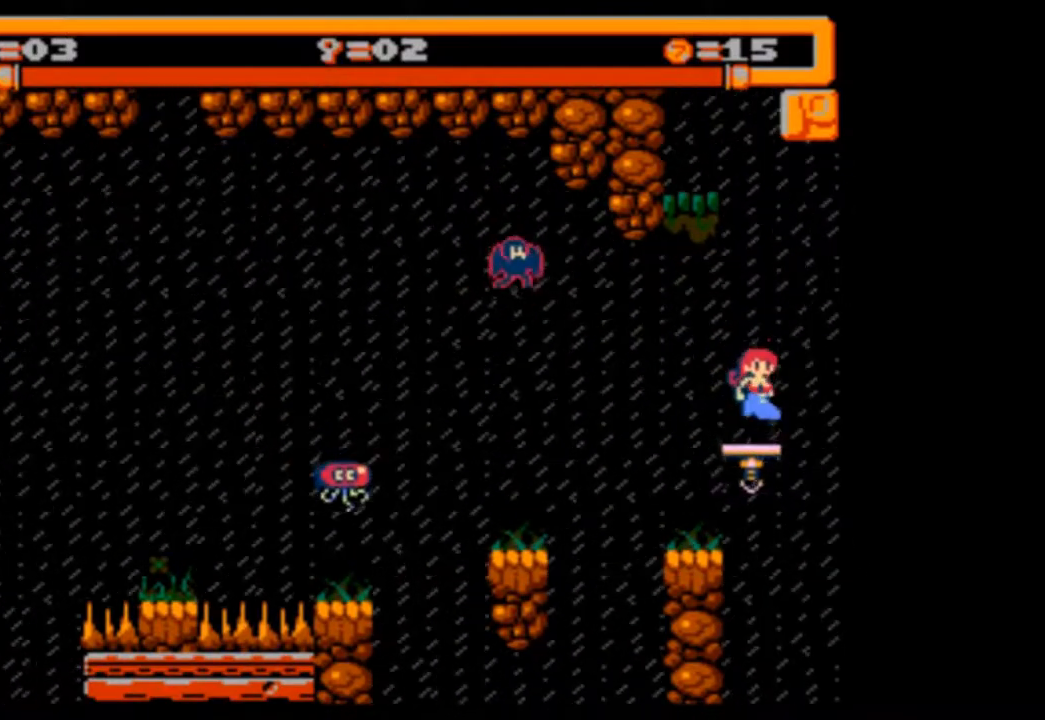
{"buttons": [], "events": [[100, "DPAD_RIGHT", "down"], [400, "DPAD_RIGHT", "up"]]}
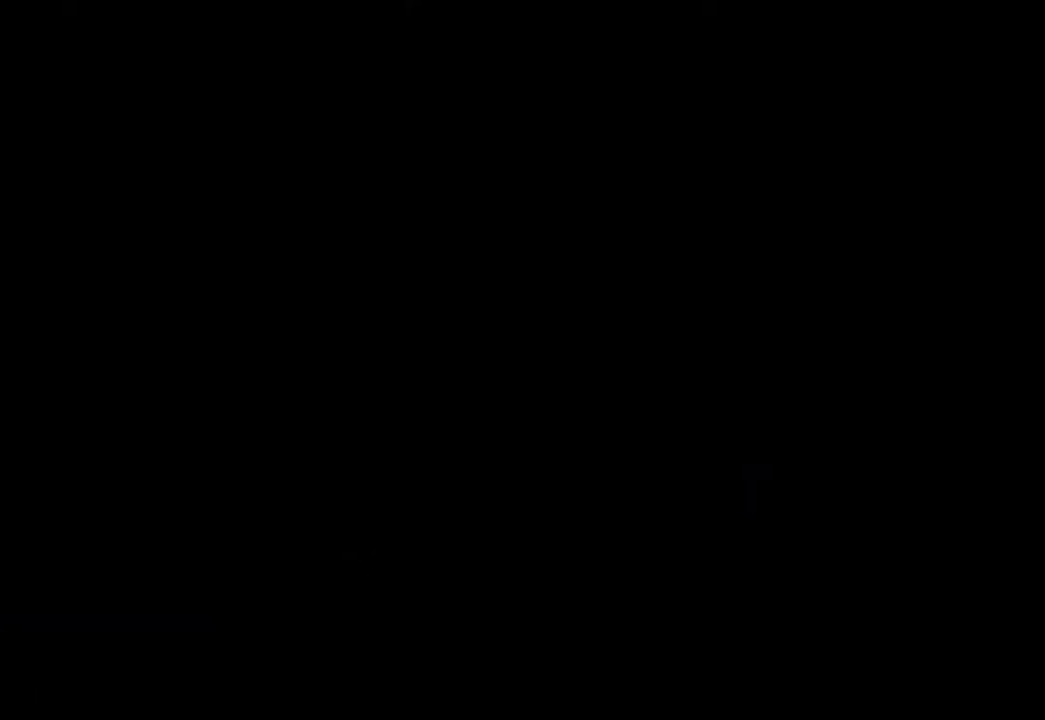
{"buttons": ["DPAD_LEFT"], "events": [[400, "DPAD_LEFT", "down"]]}
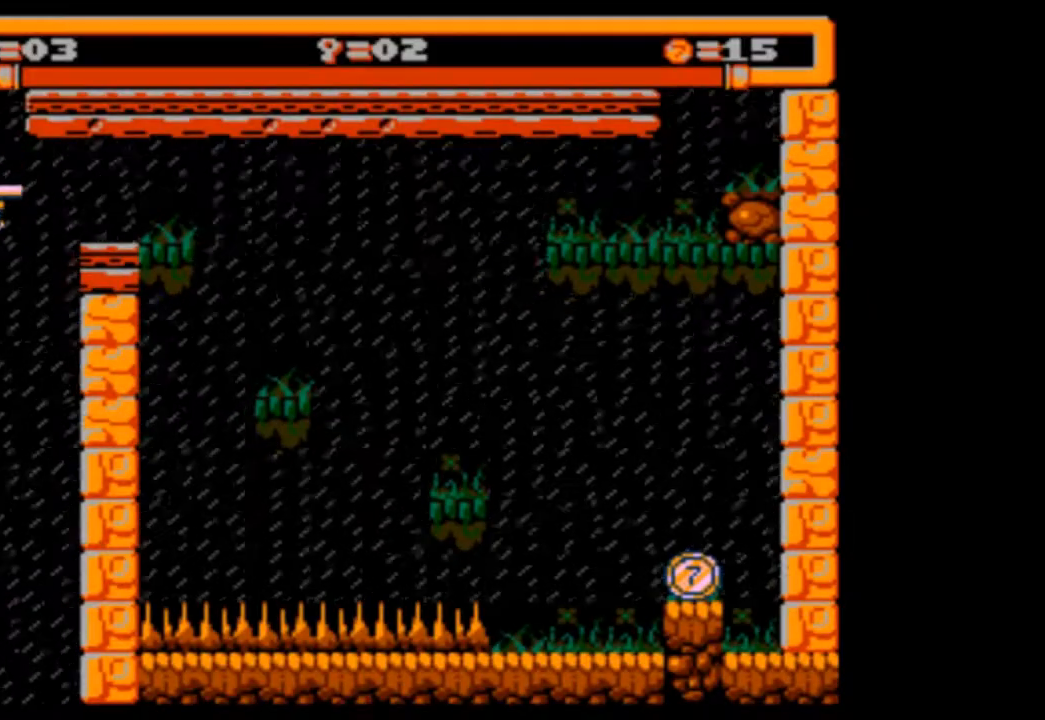
{"buttons": ["DPAD_LEFT"], "events": [[33, "DPAD_LEFT", "up"], [267, "DPAD_LEFT", "down"]]}
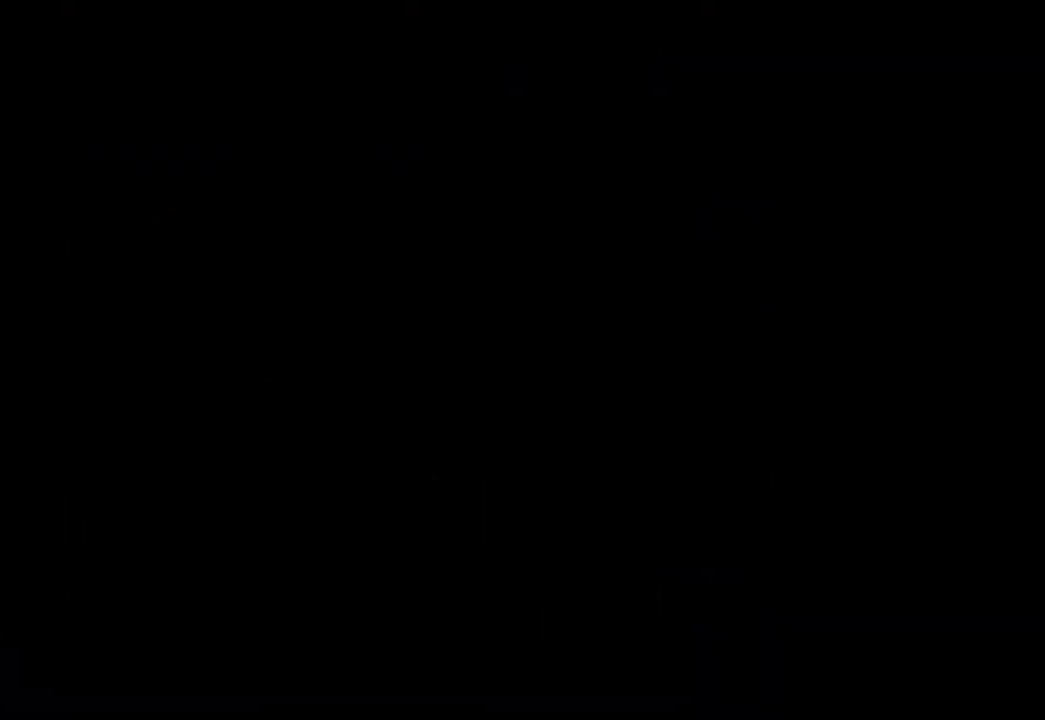
{"buttons": [], "events": [[167, "DPAD_LEFT", "up"], [267, "DPAD_LEFT", "down"], [400, "DPAD_LEFT", "up"]]}
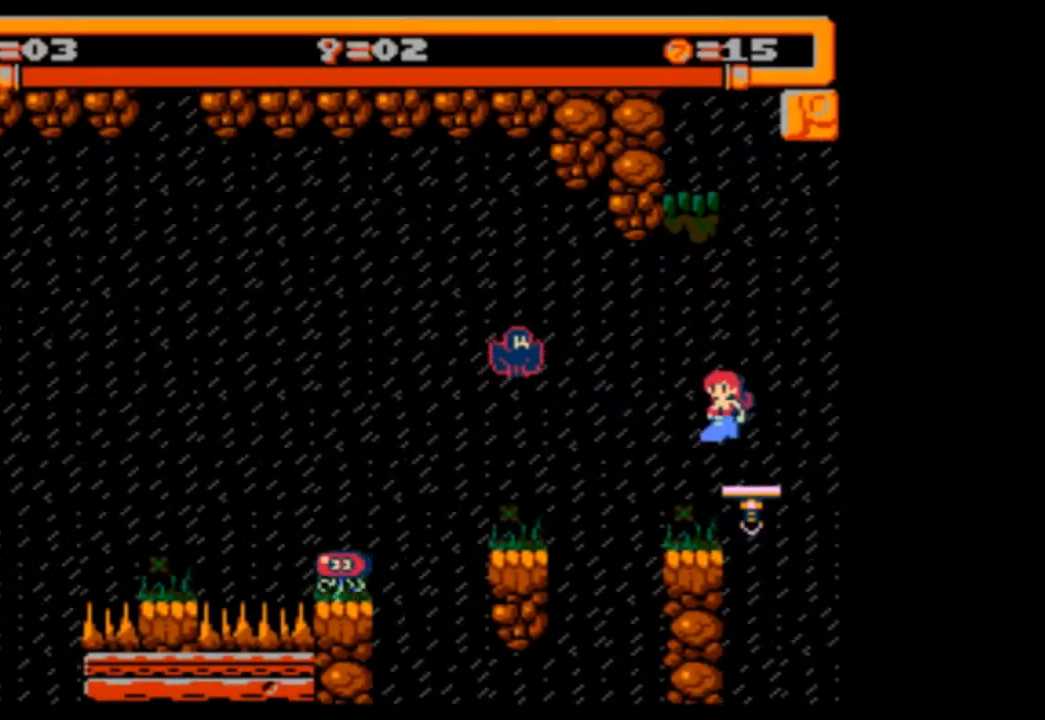
{"buttons": [], "events": [[233, "DPAD_RIGHT", "down"], [300, "DPAD_RIGHT", "up"]]}
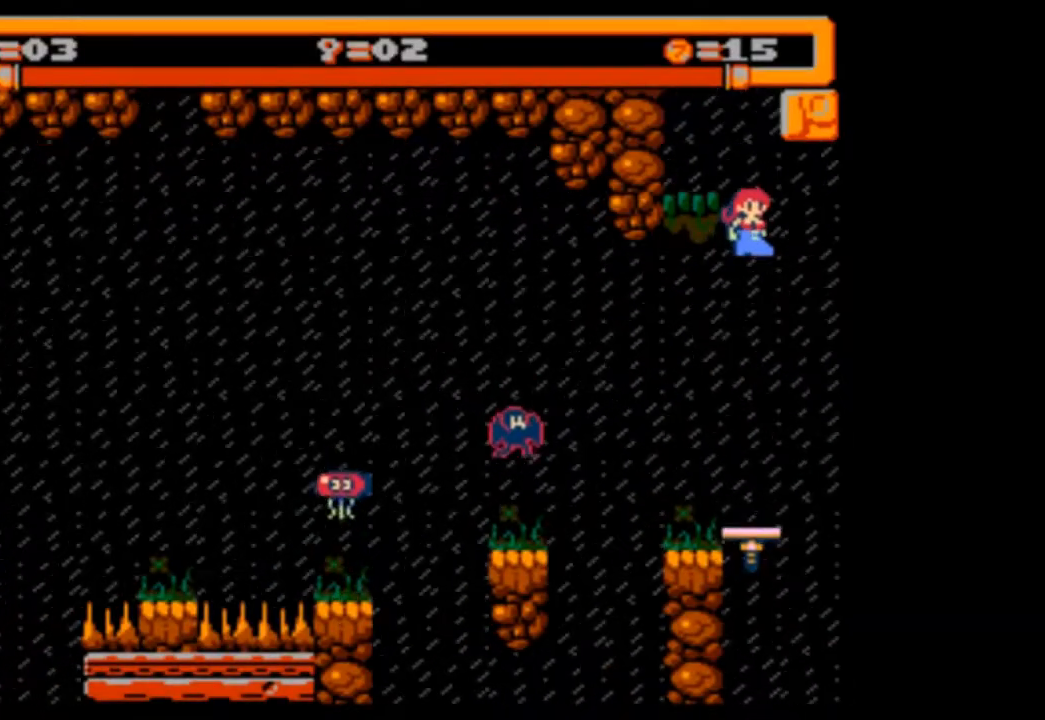
{"buttons": [], "events": []}
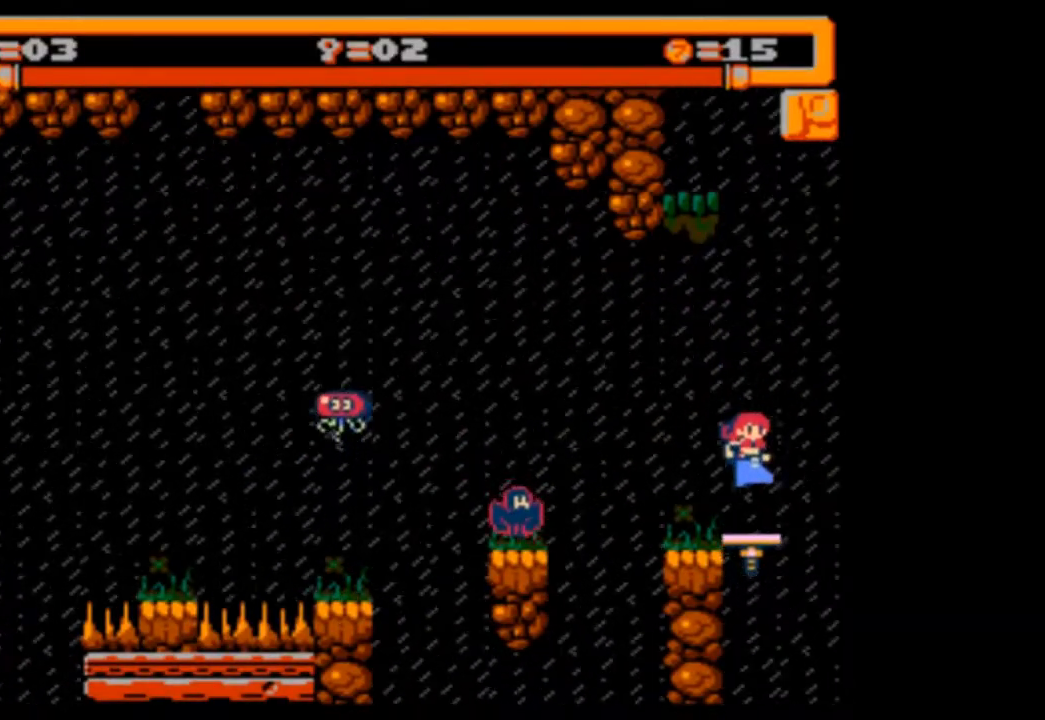
{"buttons": [], "events": []}
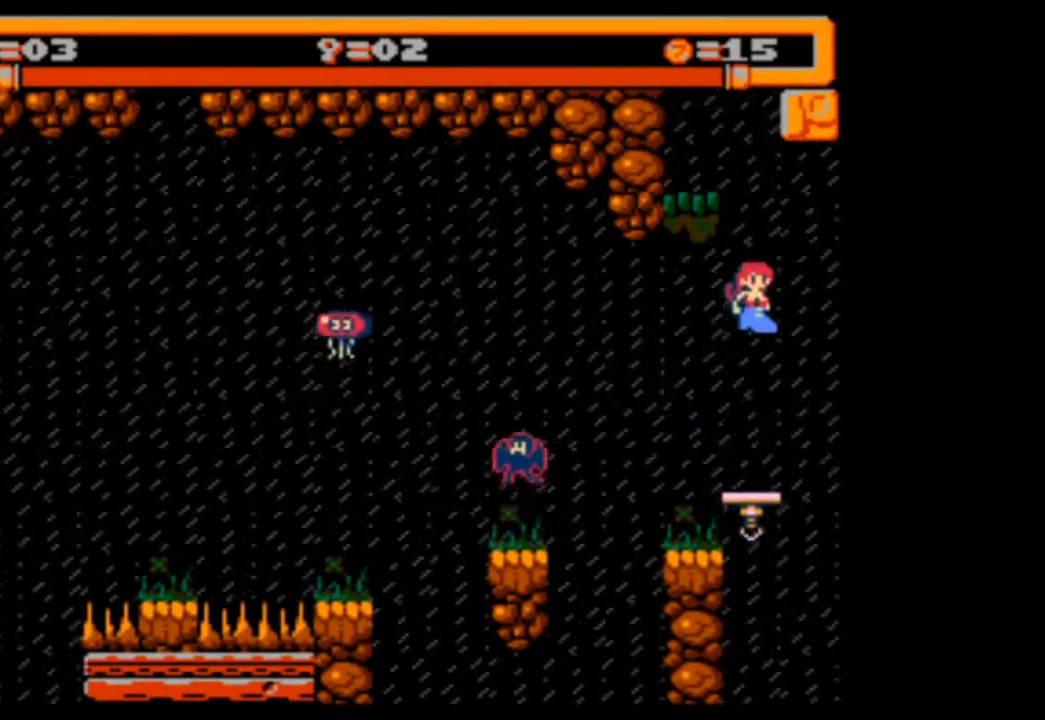
{"buttons": [], "events": []}
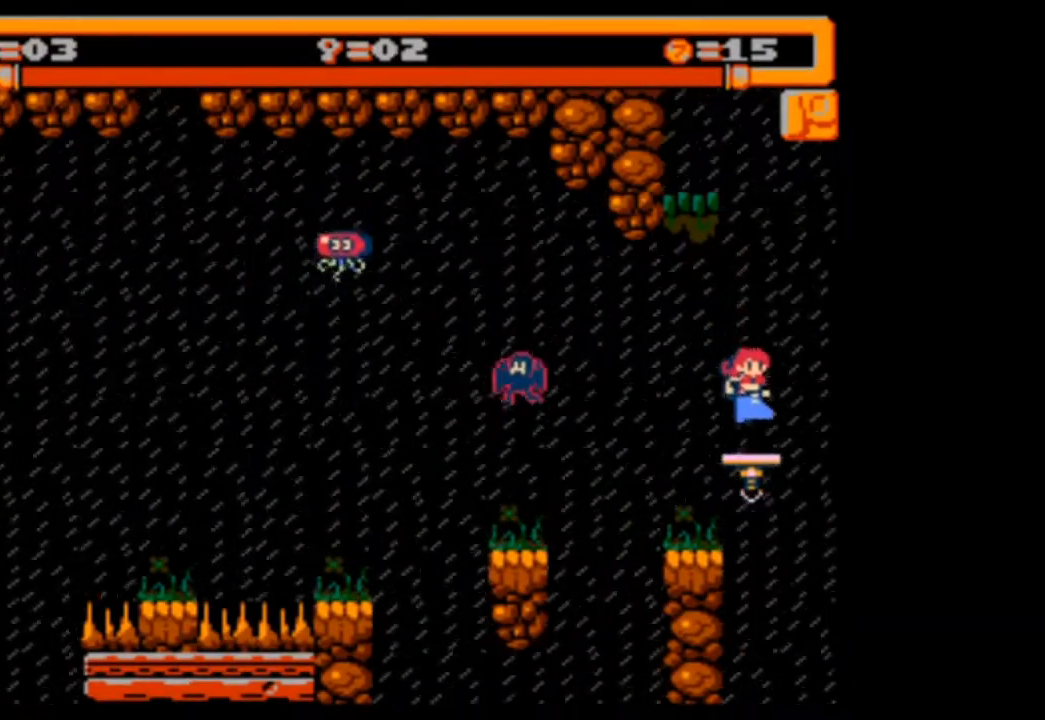
{"buttons": [], "events": [[233, "DPAD_RIGHT", "down"], [500, "DPAD_RIGHT", "up"]]}
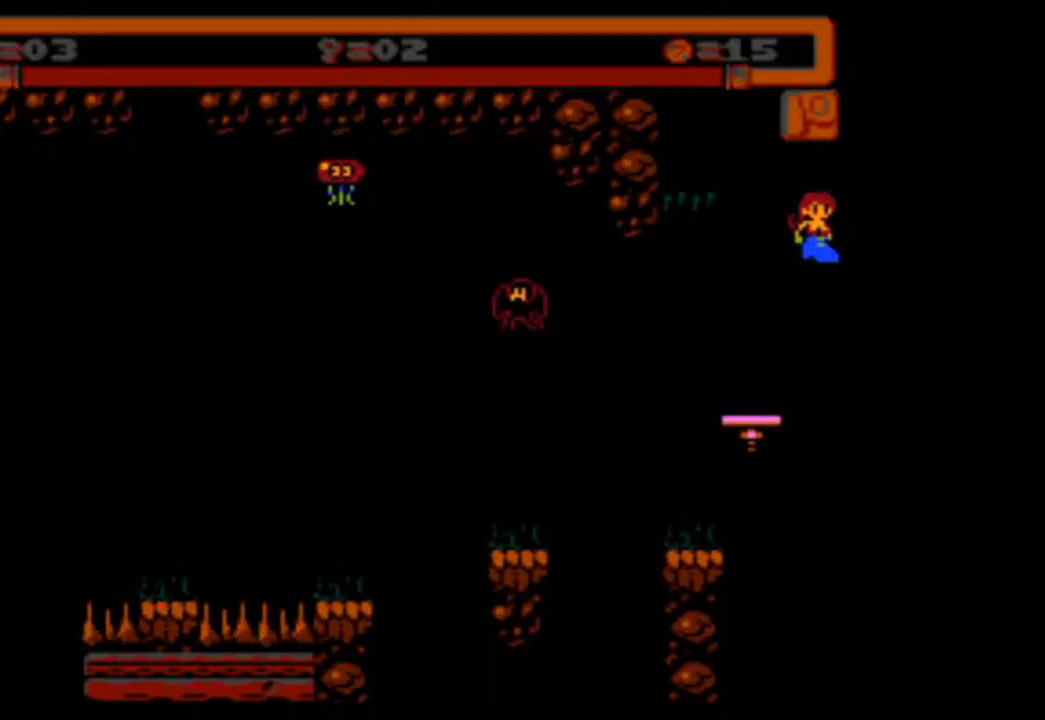
{"buttons": [], "events": []}
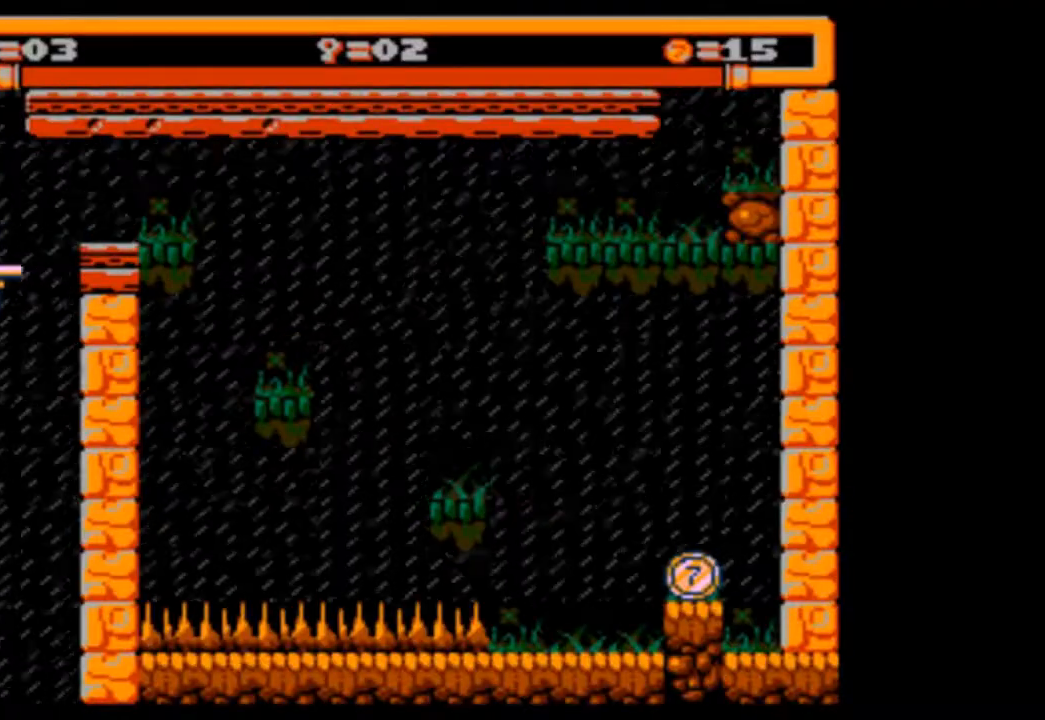
{"buttons": [], "events": [[400, "DPAD_RIGHT", "down"], [467, "DPAD_RIGHT", "up"]]}